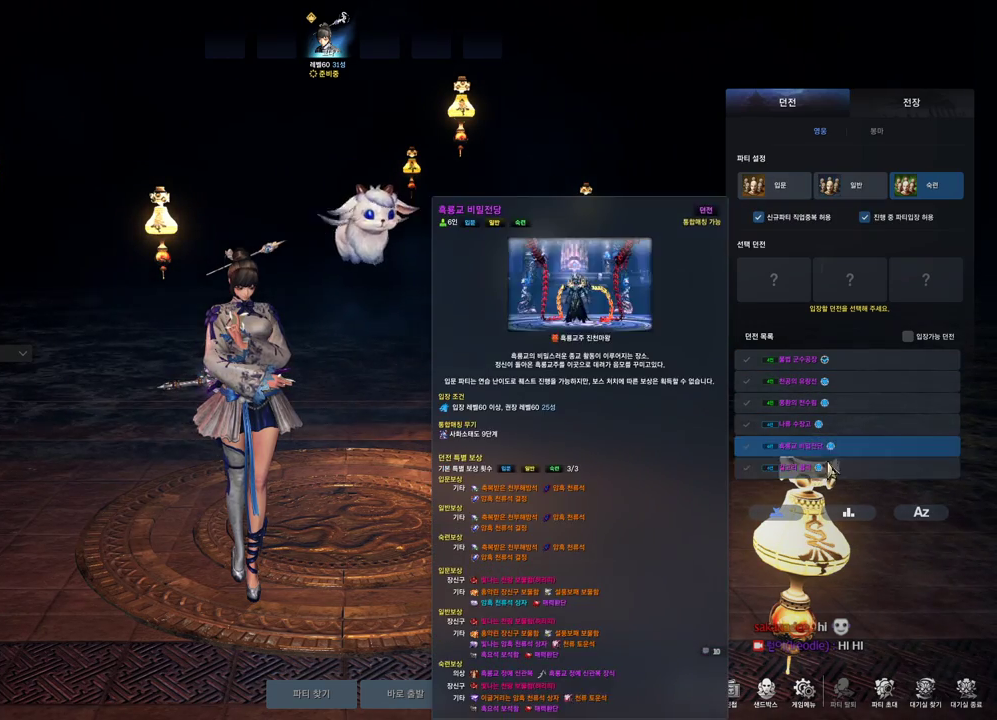
Gameplay with keyboard and mouse; each line is a JSON object with the keys and mouse buttons held at the frame after it. "events" lists presses ("down") and releases ("up") of "1", "2", "3", "4", "5", "a", "alt", "c", "ctrl", "d", "e", "f", "m", "q", "r", "s", "shift", "space", "t", "tab", "tilde", "v", "w", "x", "z", "mouse_left", "mouse_wheel", "mouse_right", "mouse_mb4" and "mouse_mb5" between this image and that frame as [ms after this image, input, new state], when the widget could be followed in between. "mouse_left", "mouse_wheel", "mouse_right", "mouse_mb4", "mouse_mb5" = the "left", "wheel", "right", "mb4", "mb5" buttons of the "mouse" list. No other keys are recorded. "wheel" means that the mouse wheel is clicked or scrolled. Not read: mouse_move.
{"keys": [], "mouse": [], "events": [[267, "mouse_left", "down"], [367, "mouse_left", "up"]]}
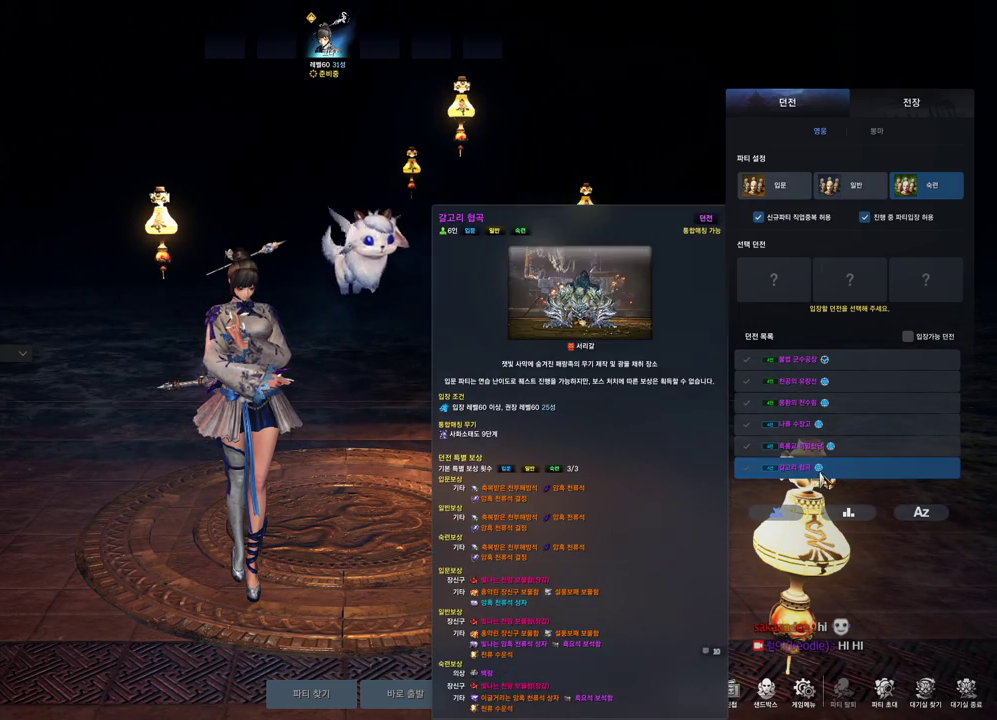
{"keys": [], "mouse": [], "events": []}
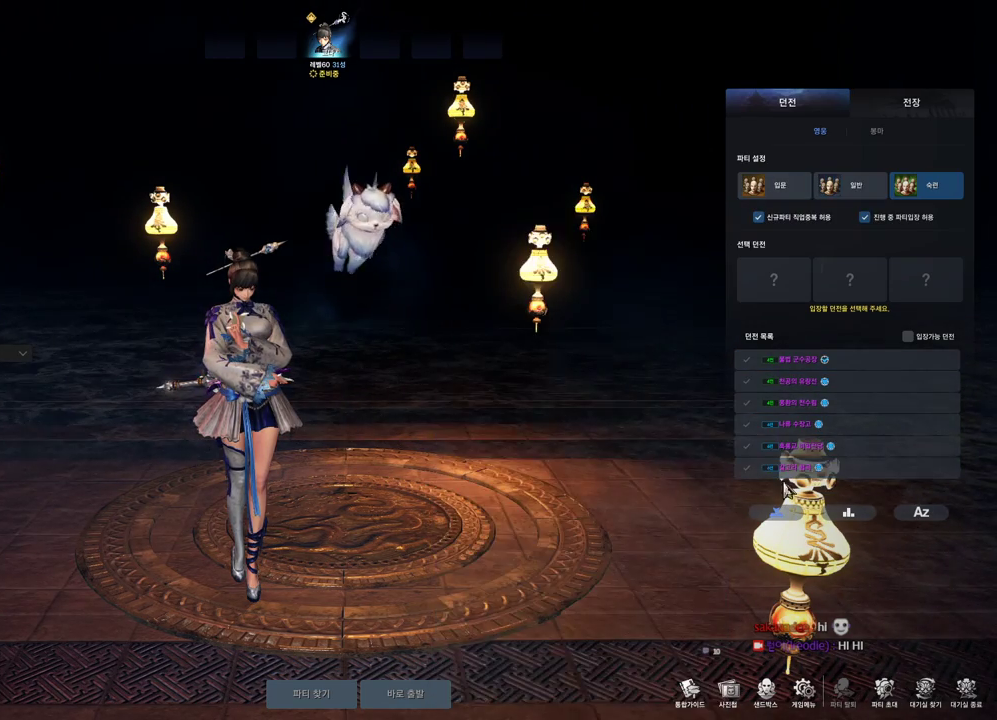
{"keys": [], "mouse": [], "events": []}
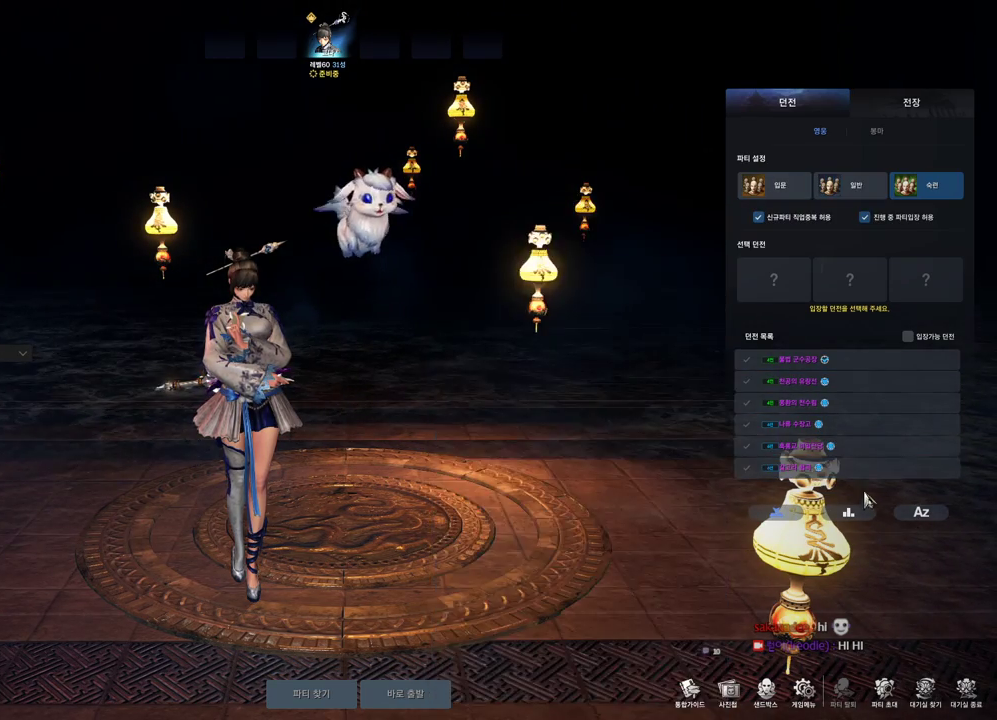
{"keys": [], "mouse": [], "events": [[234, "mouse_left", "down"], [334, "mouse_left", "up"]]}
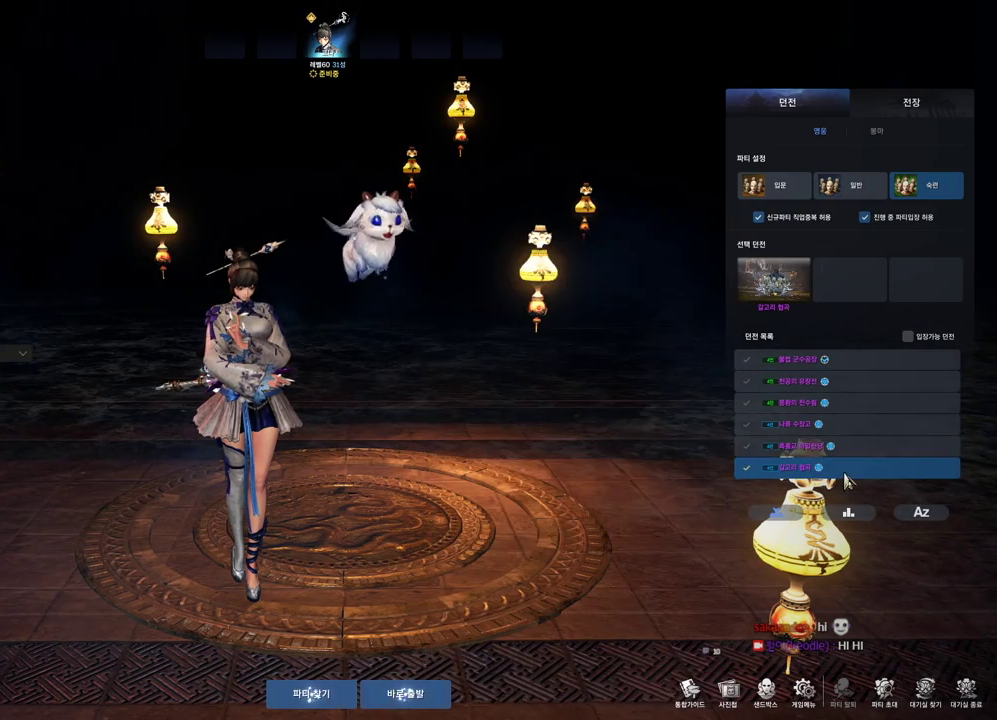
{"keys": [], "mouse": [], "events": []}
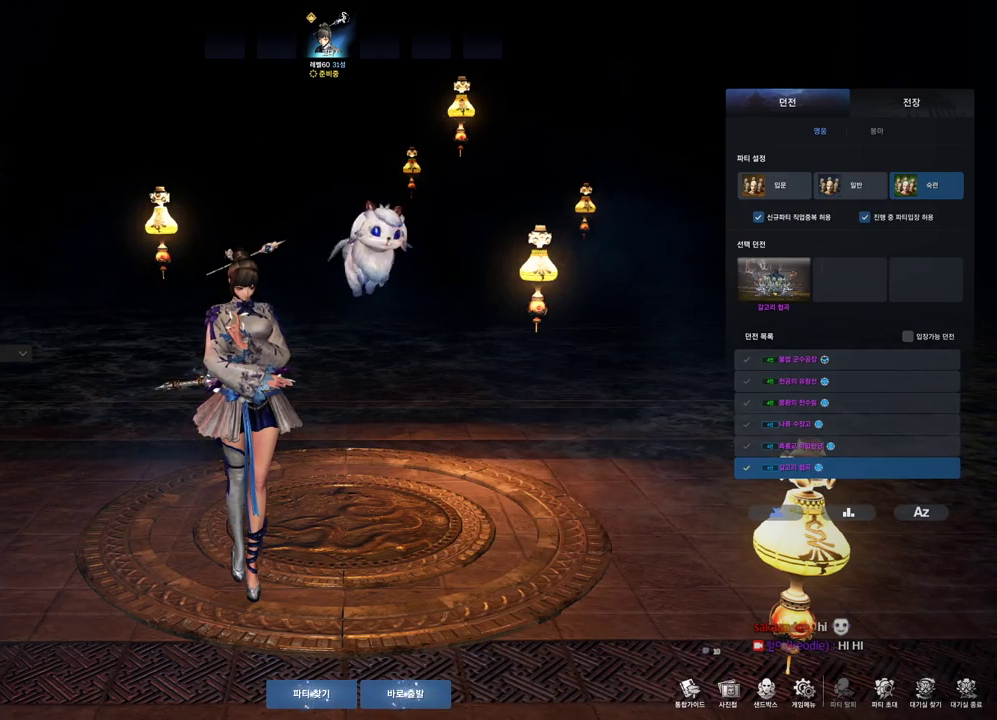
{"keys": [], "mouse": [], "events": []}
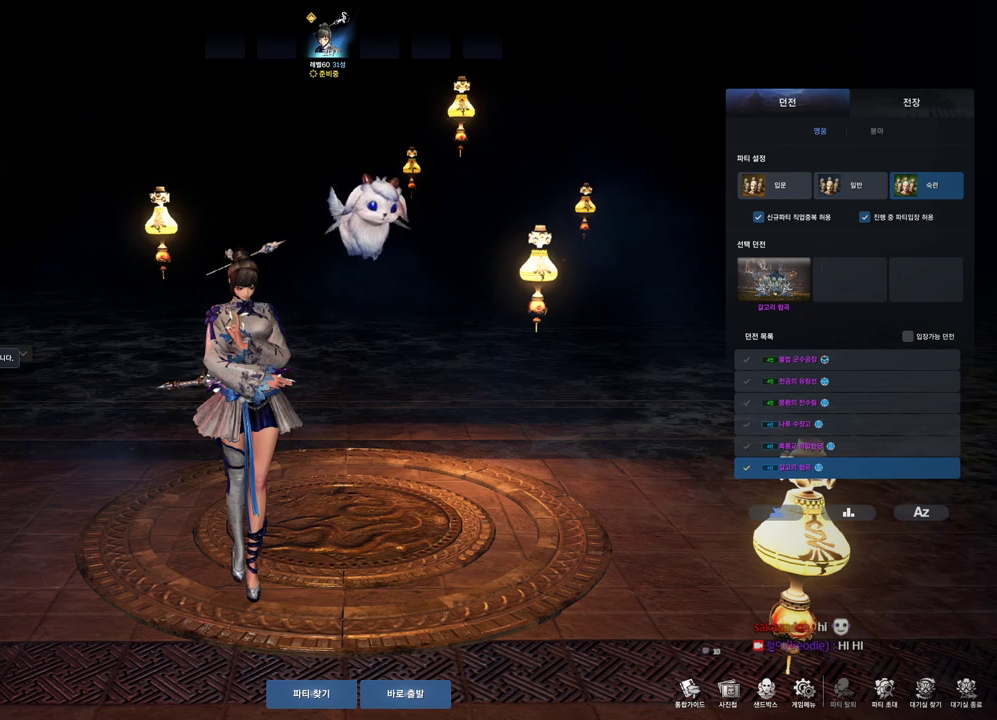
{"keys": [], "mouse": [], "events": []}
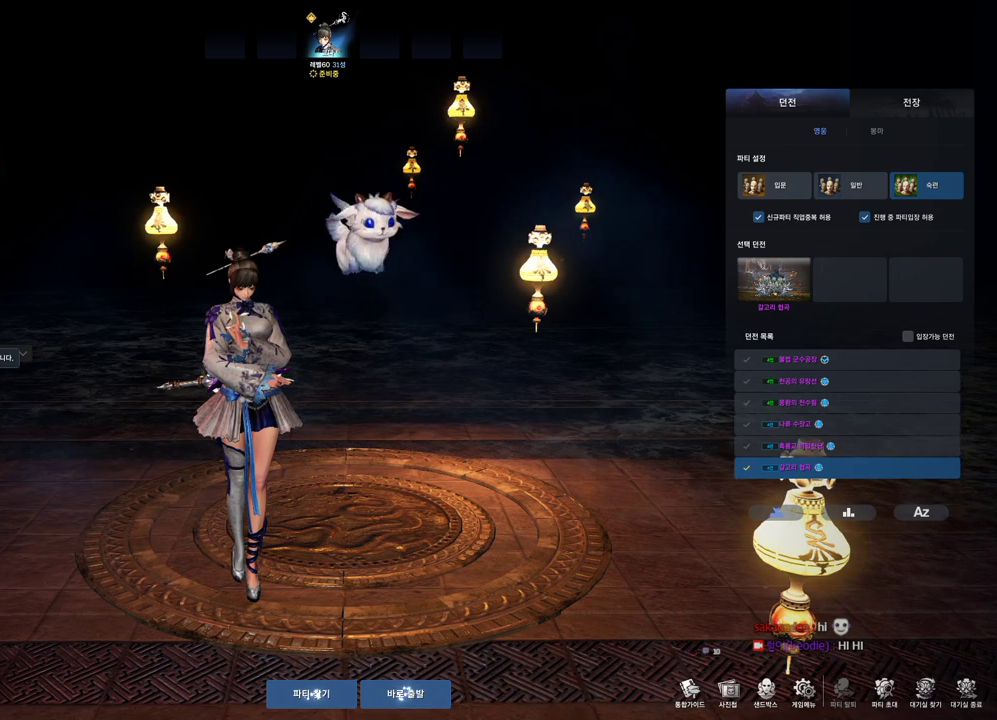
{"keys": [], "mouse": [], "events": []}
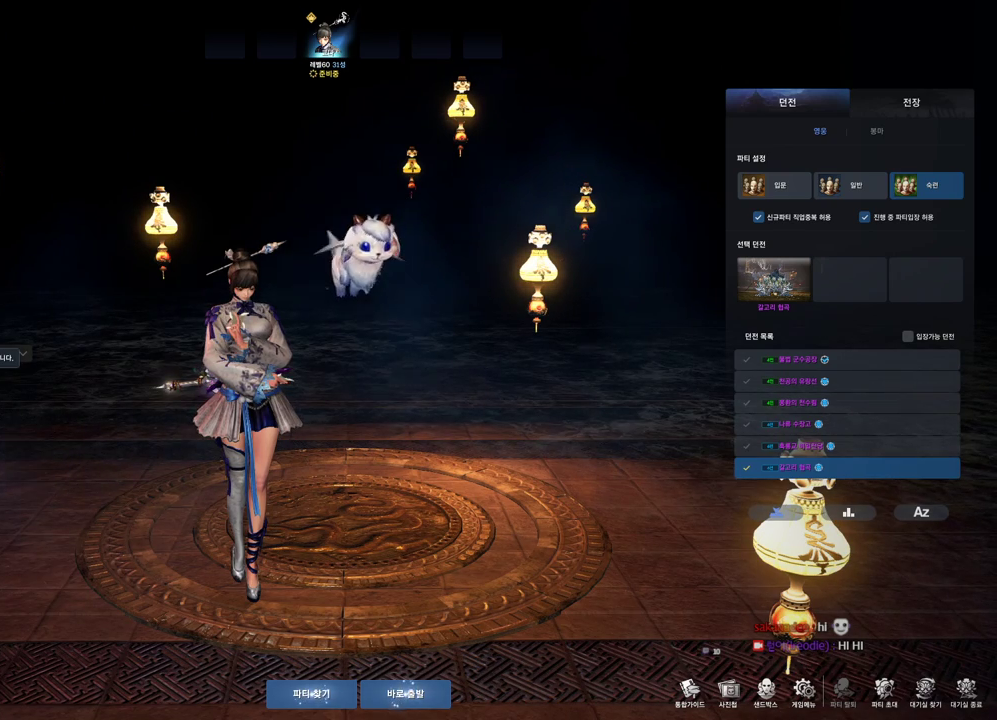
{"keys": [], "mouse": [], "events": []}
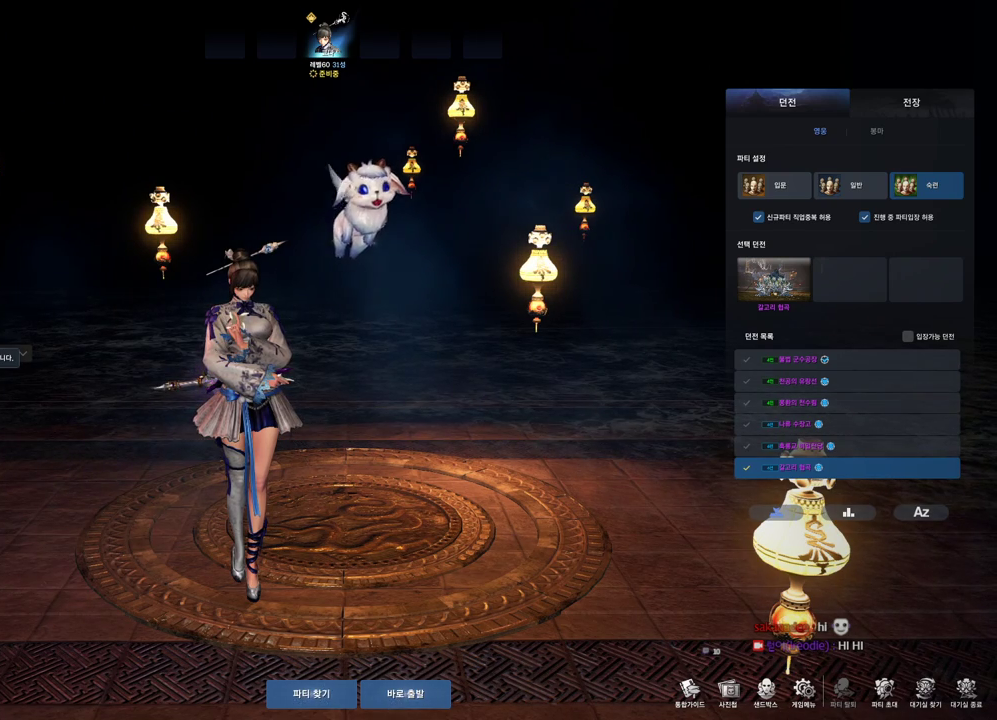
{"keys": [], "mouse": [], "events": []}
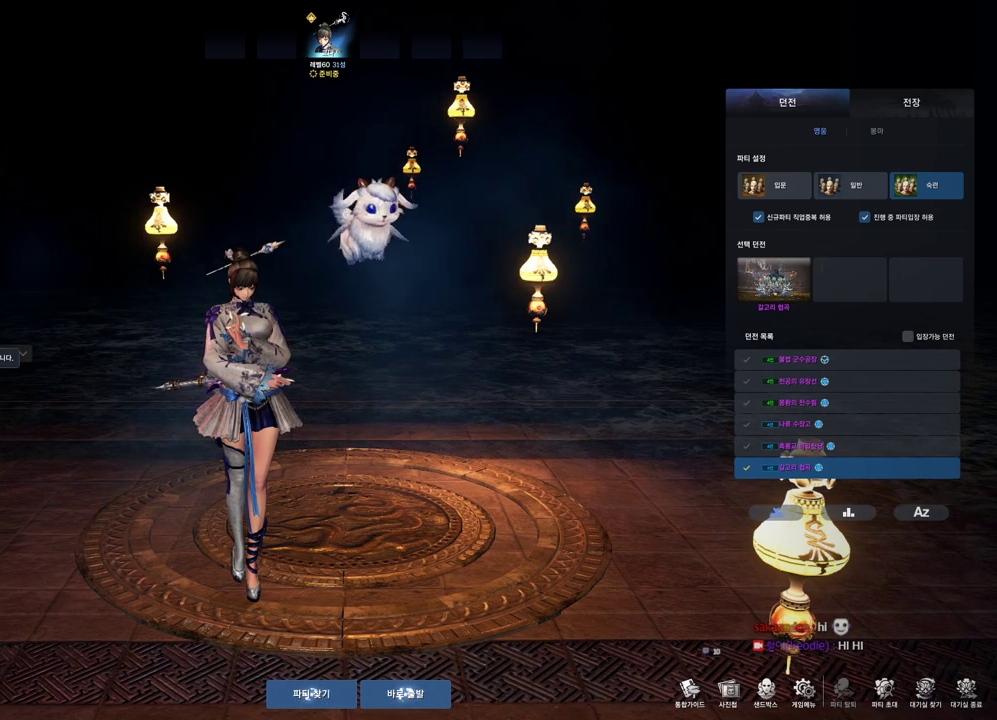
{"keys": [], "mouse": [], "events": [[134, "mouse_left", "down"], [334, "mouse_left", "up"]]}